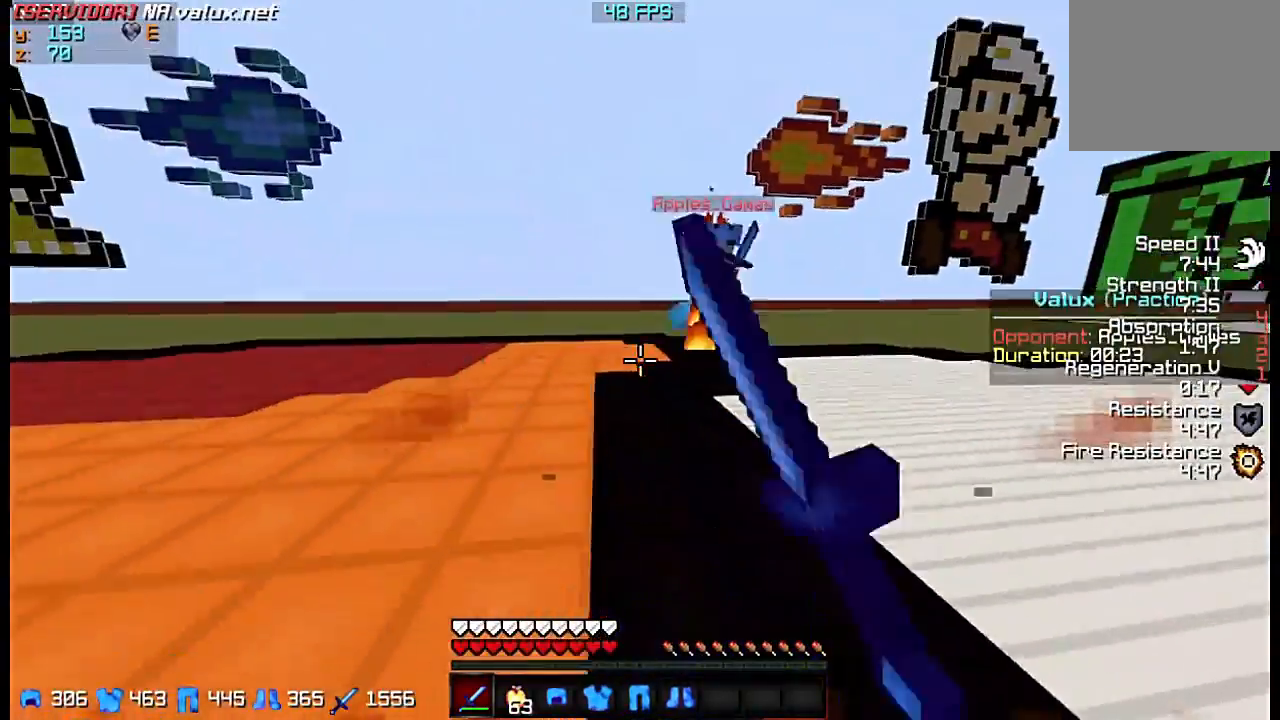
Gameplay with keyboard; each line is a JSON object with the keys held at the frame after it. "events" lists presses ("down") and releases ("up") of "a", "d", "s" and "w" between this image and that frame as [ms after this image, input, new state], when the widget could be followed in between. No other keys are recorded. Mouse input is not recorded.
{"keys": ["w"], "events": [[483, "d", "up"]]}
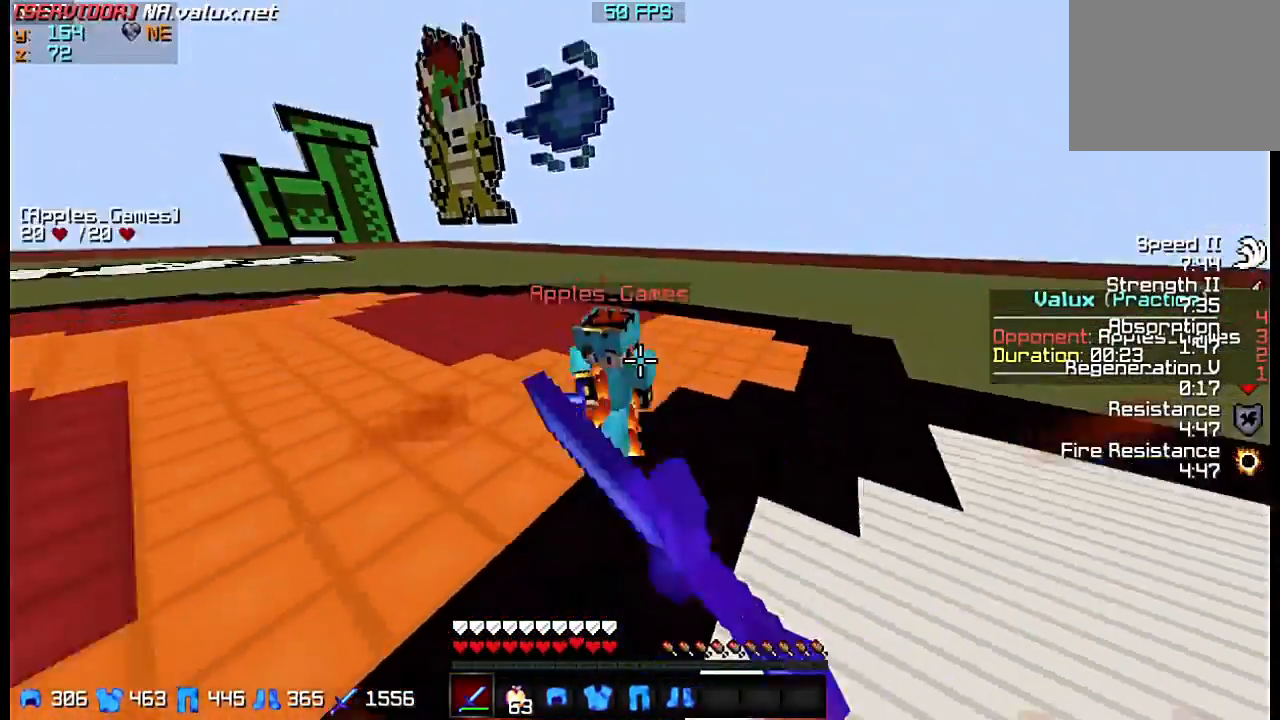
{"keys": ["w"], "events": []}
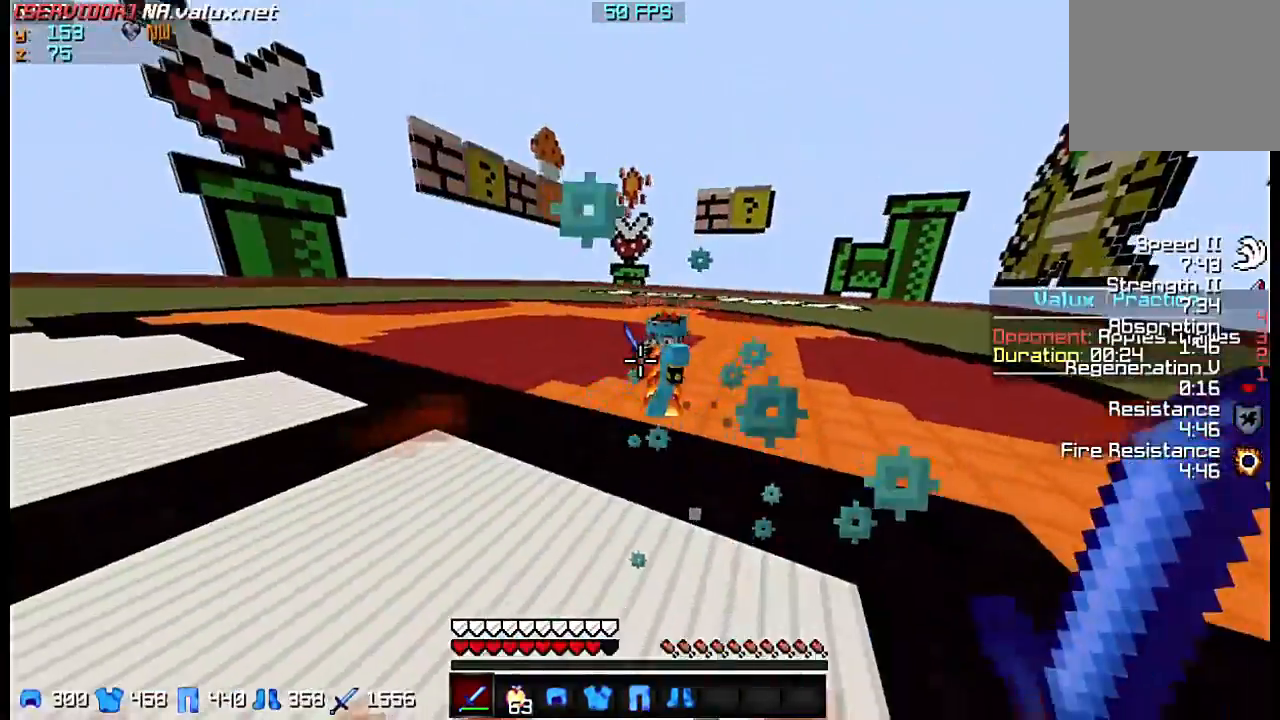
{"keys": ["w"], "events": [[50, "a", "down"], [417, "a", "up"]]}
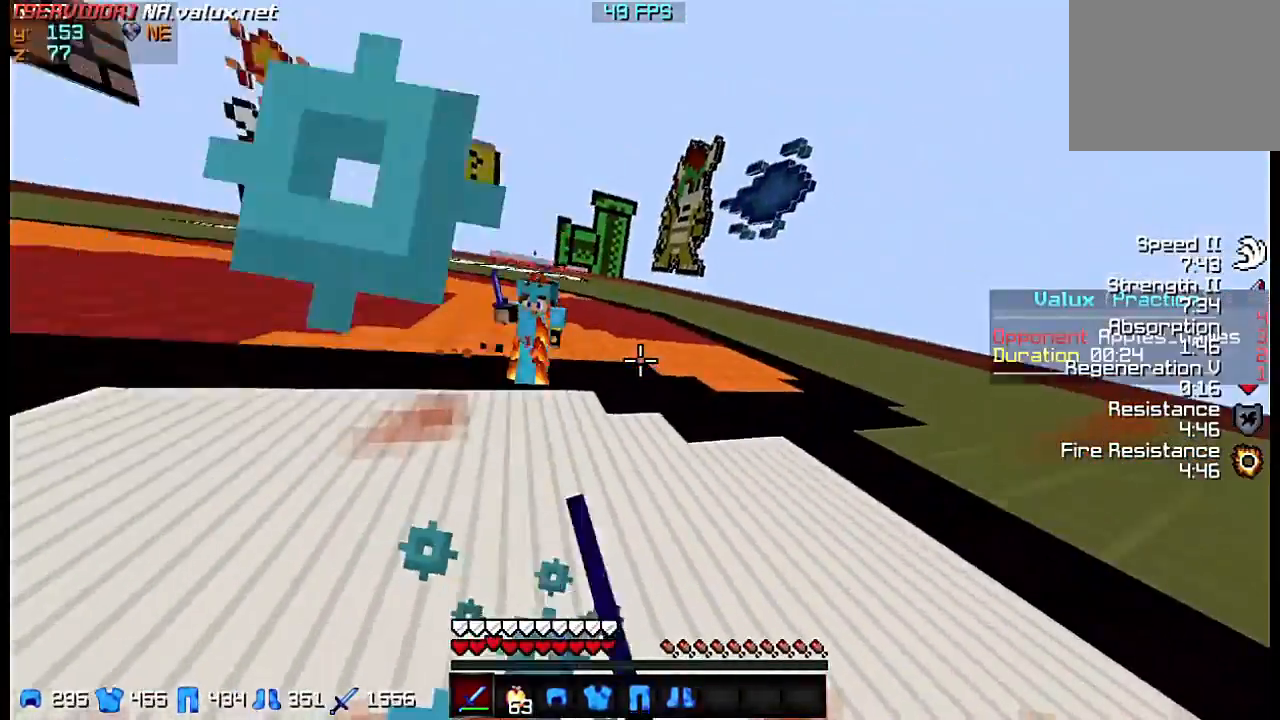
{"keys": ["w"], "events": []}
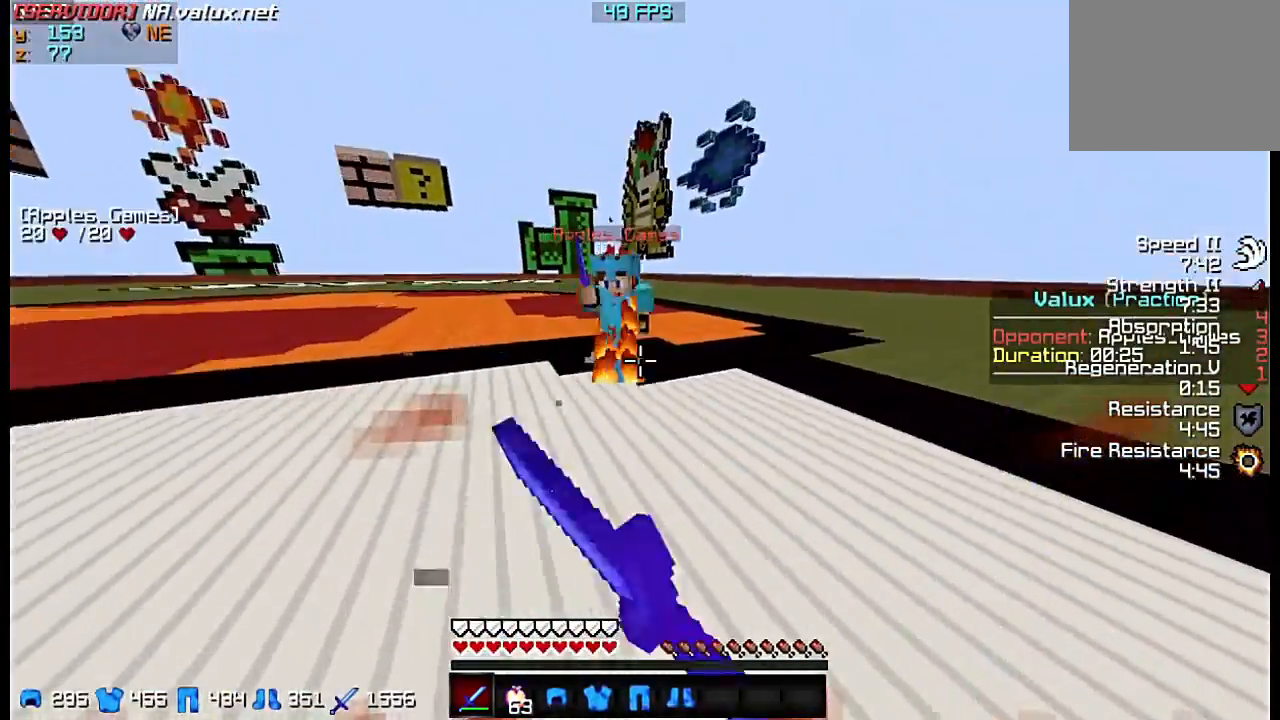
{"keys": ["w"], "events": []}
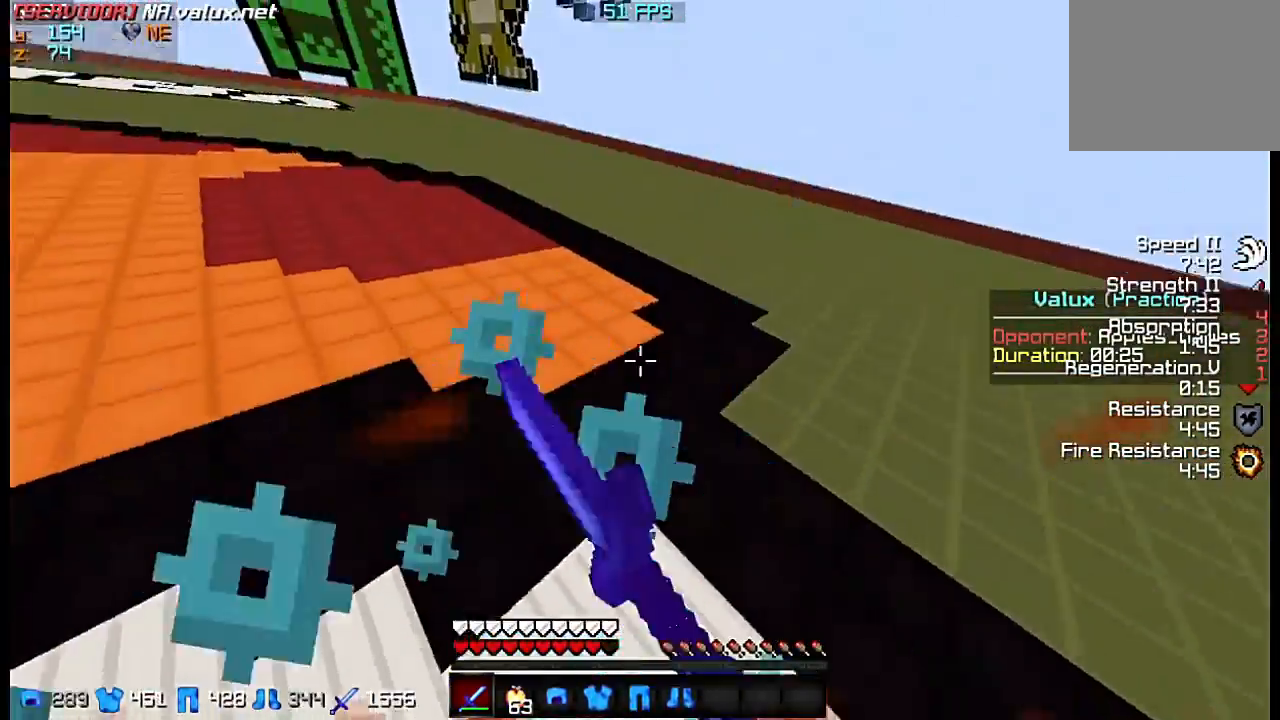
{"keys": ["a", "w"], "events": [[417, "a", "down"]]}
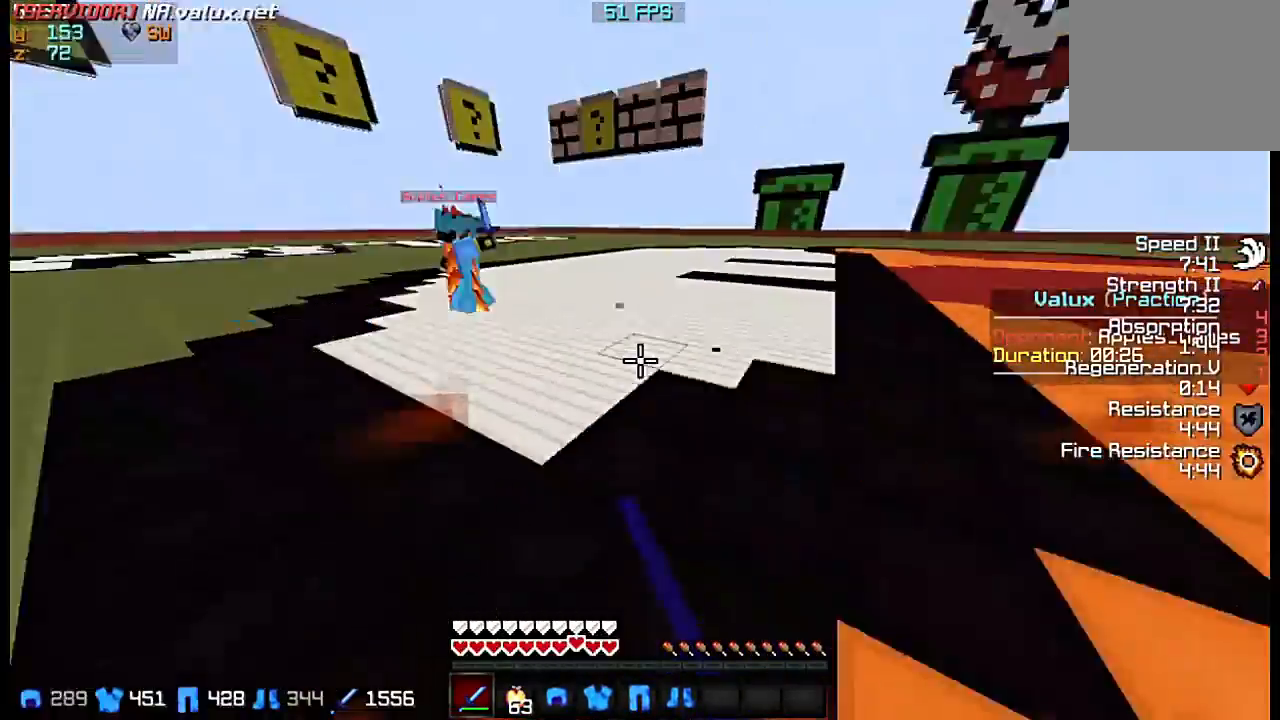
{"keys": ["w"], "events": [[283, "a", "up"]]}
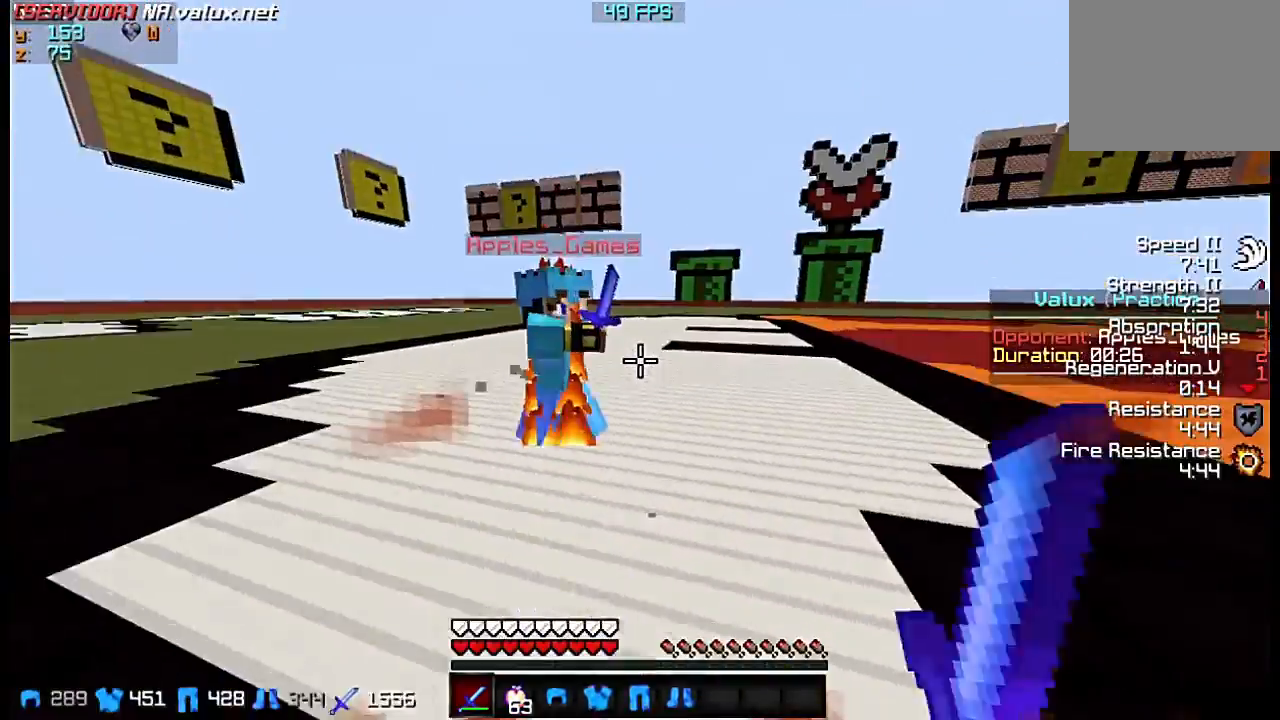
{"keys": ["s"], "events": [[150, "w", "up"], [233, "s", "down"]]}
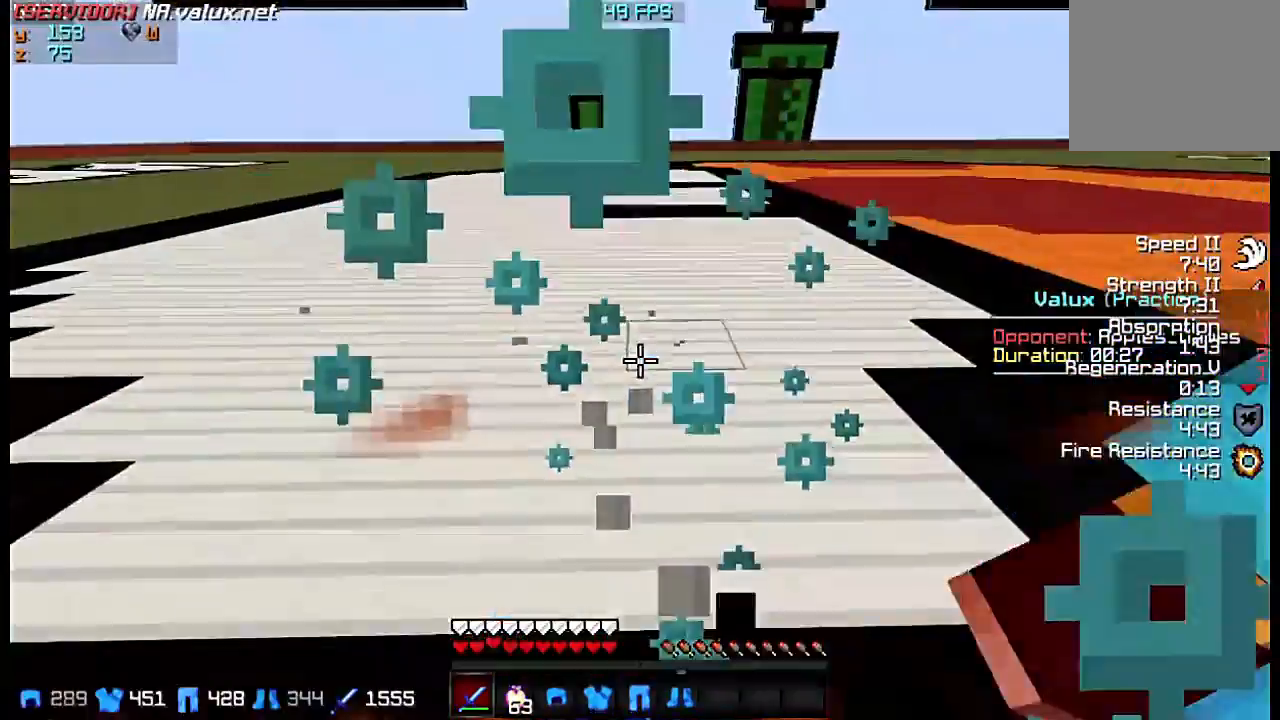
{"keys": ["w"], "events": [[383, "w", "down"], [417, "s", "up"]]}
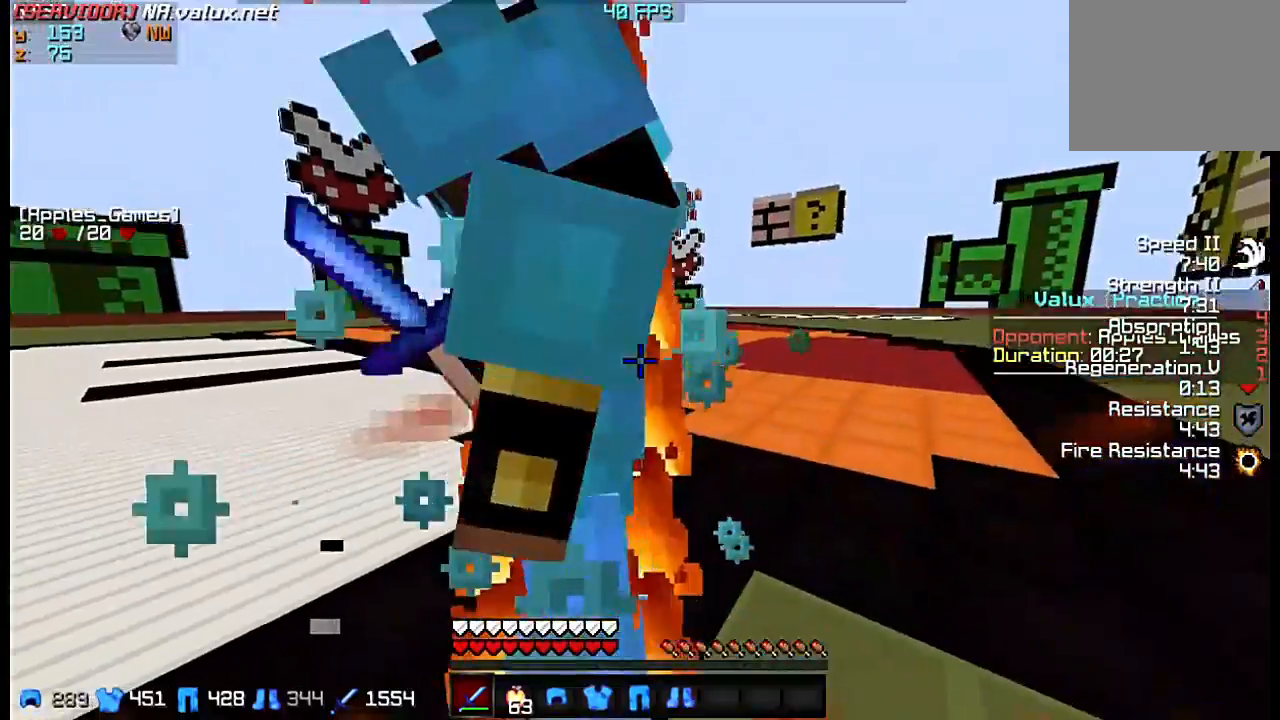
{"keys": ["s"], "events": [[83, "w", "up"], [383, "s", "down"]]}
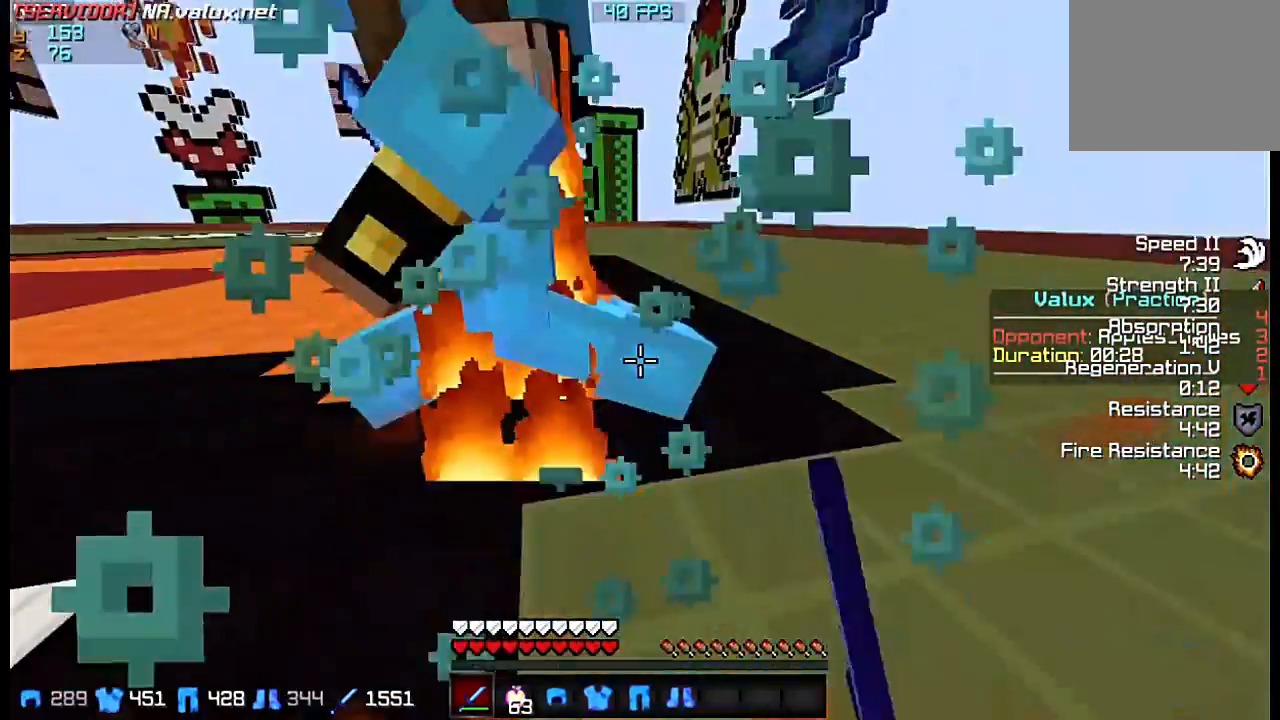
{"keys": ["w"], "events": [[183, "s", "up"], [217, "w", "down"]]}
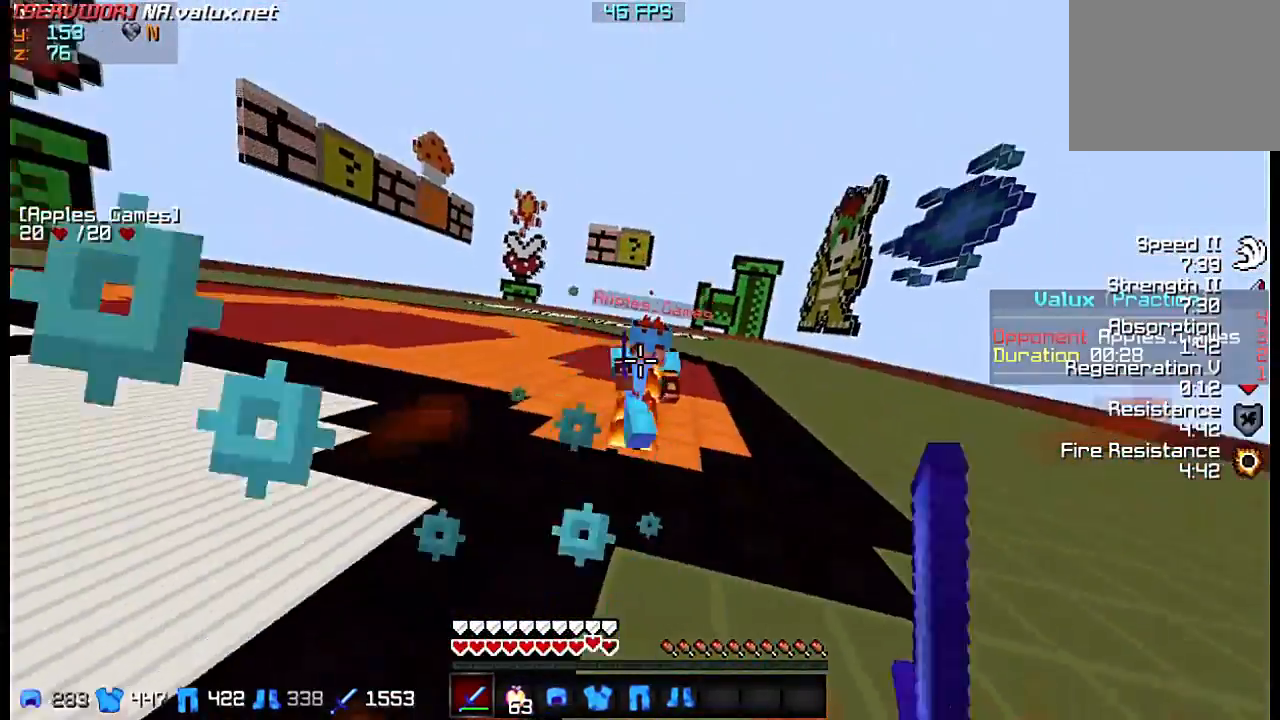
{"keys": ["w"], "events": [[250, "w", "up"], [450, "w", "down"]]}
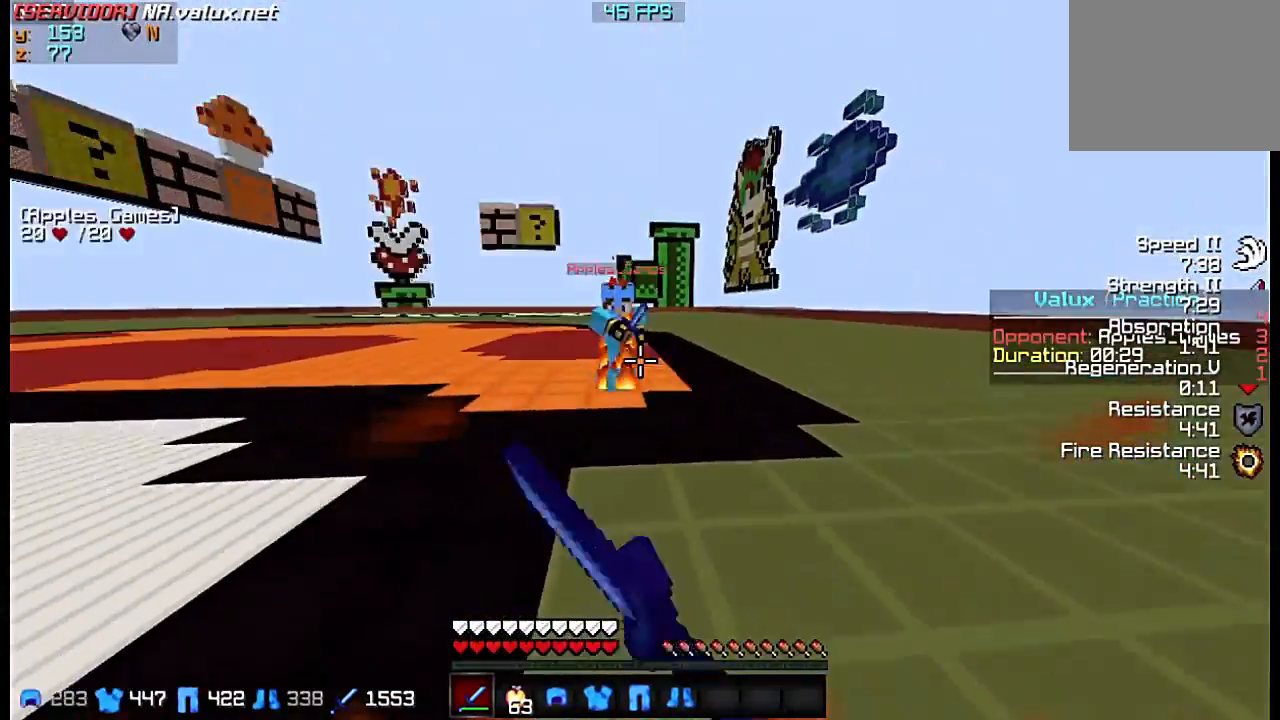
{"keys": ["d", "w"], "events": [[350, "d", "down"]]}
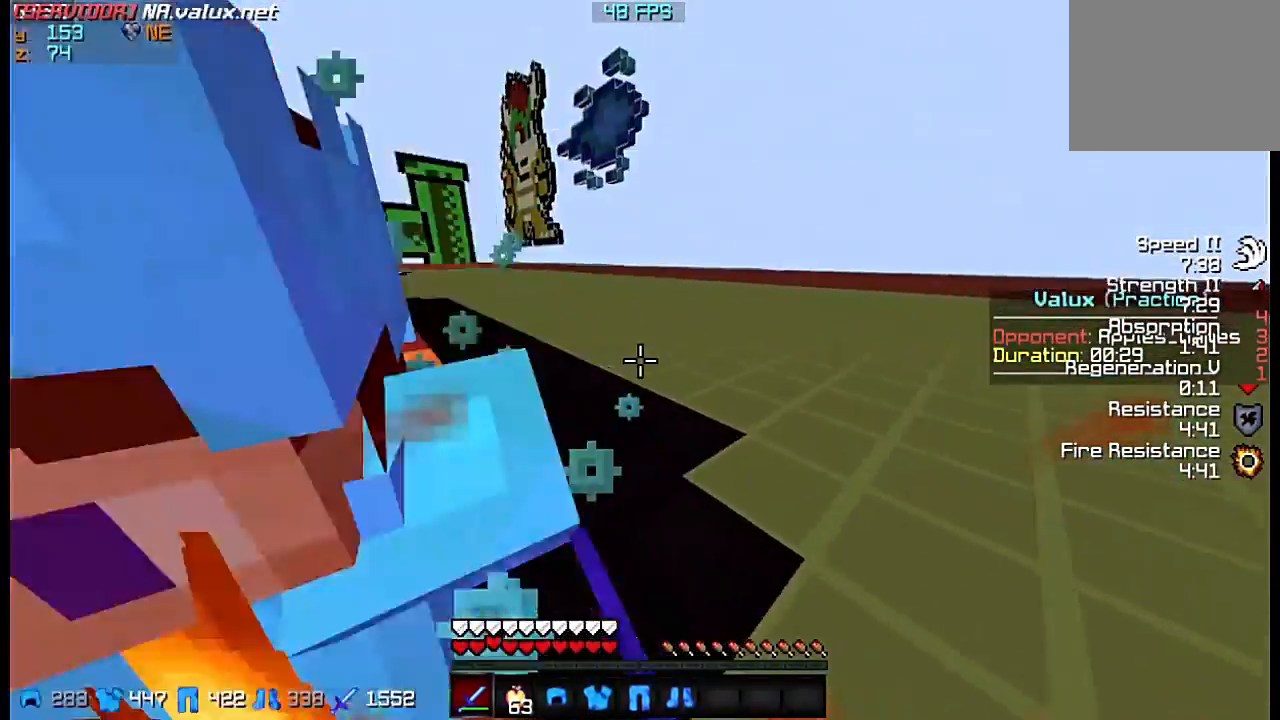
{"keys": ["d", "w"], "events": []}
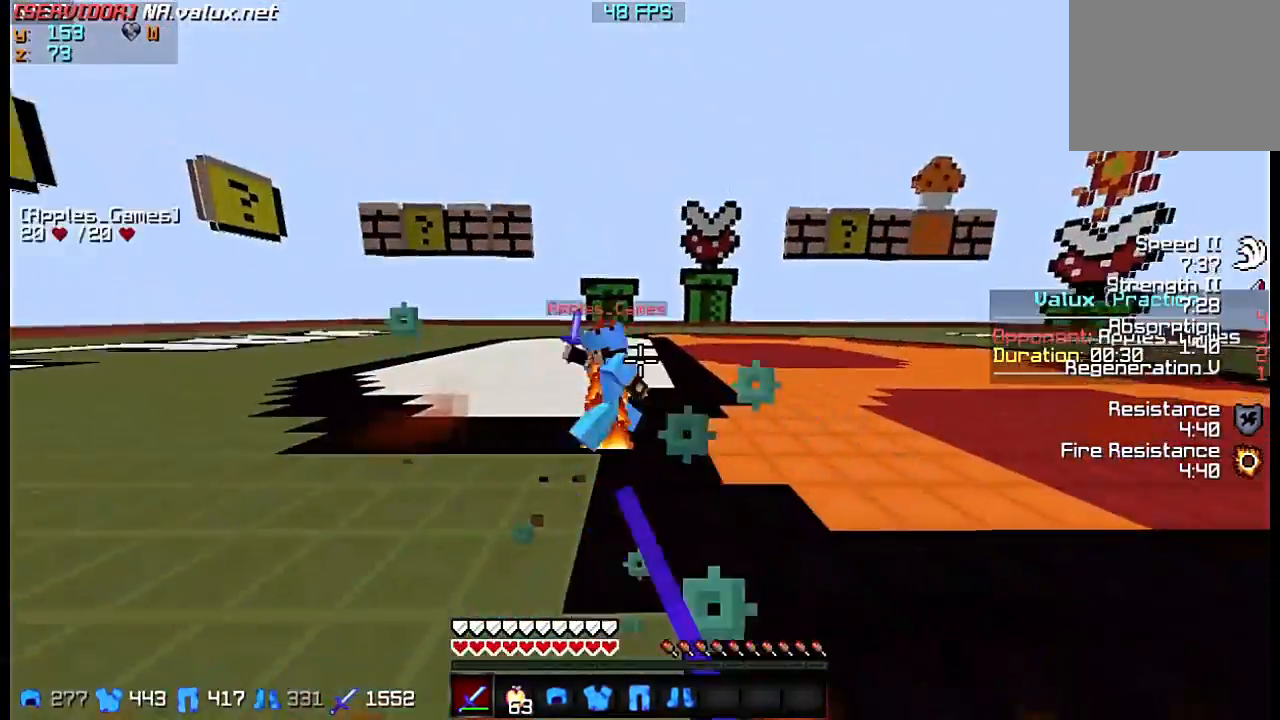
{"keys": ["d", "w"], "events": []}
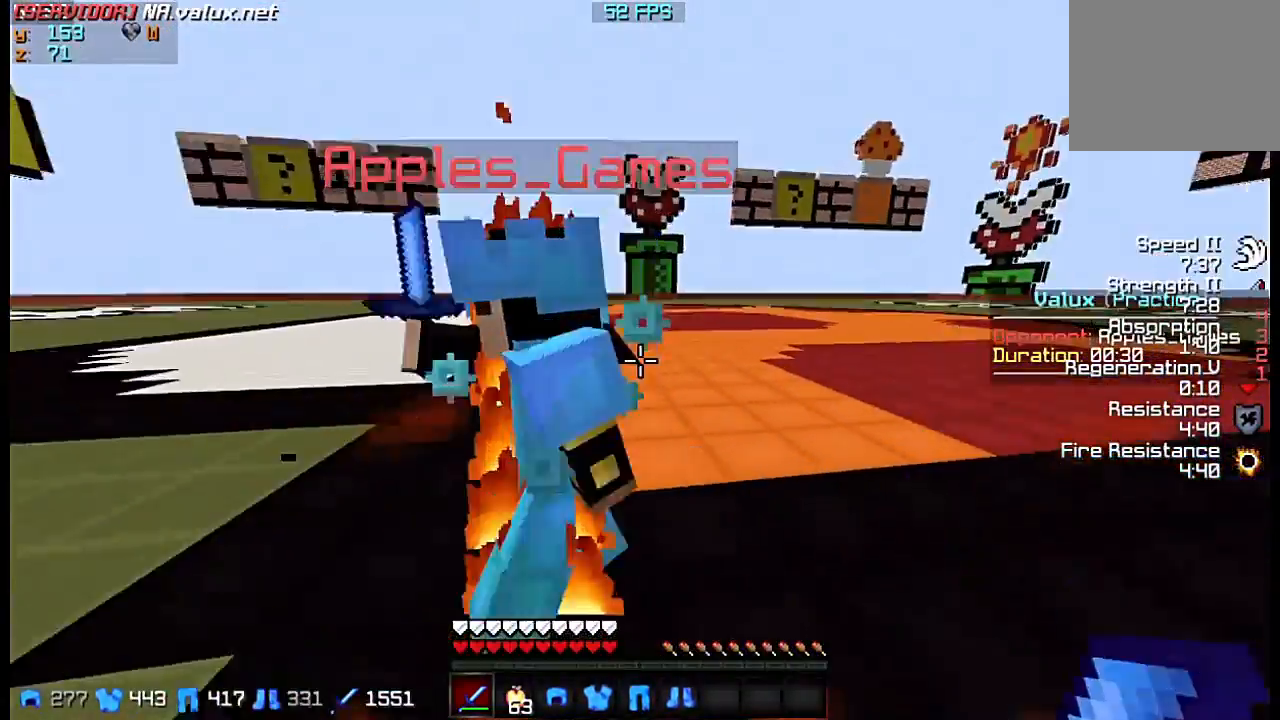
{"keys": ["a"], "events": [[133, "w", "up"], [200, "d", "up"], [267, "s", "down"], [367, "a", "down"], [367, "s", "up"]]}
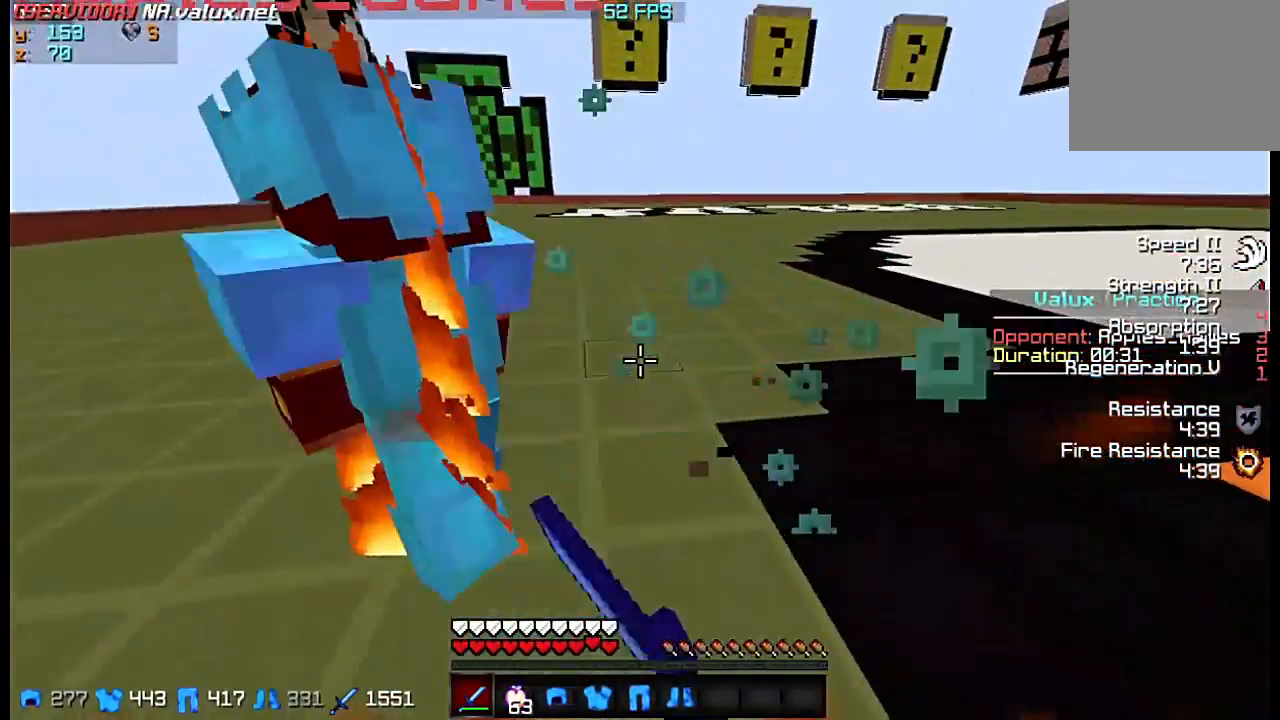
{"keys": ["a", "w"], "events": [[167, "a", "up"], [167, "w", "down"], [367, "a", "down"]]}
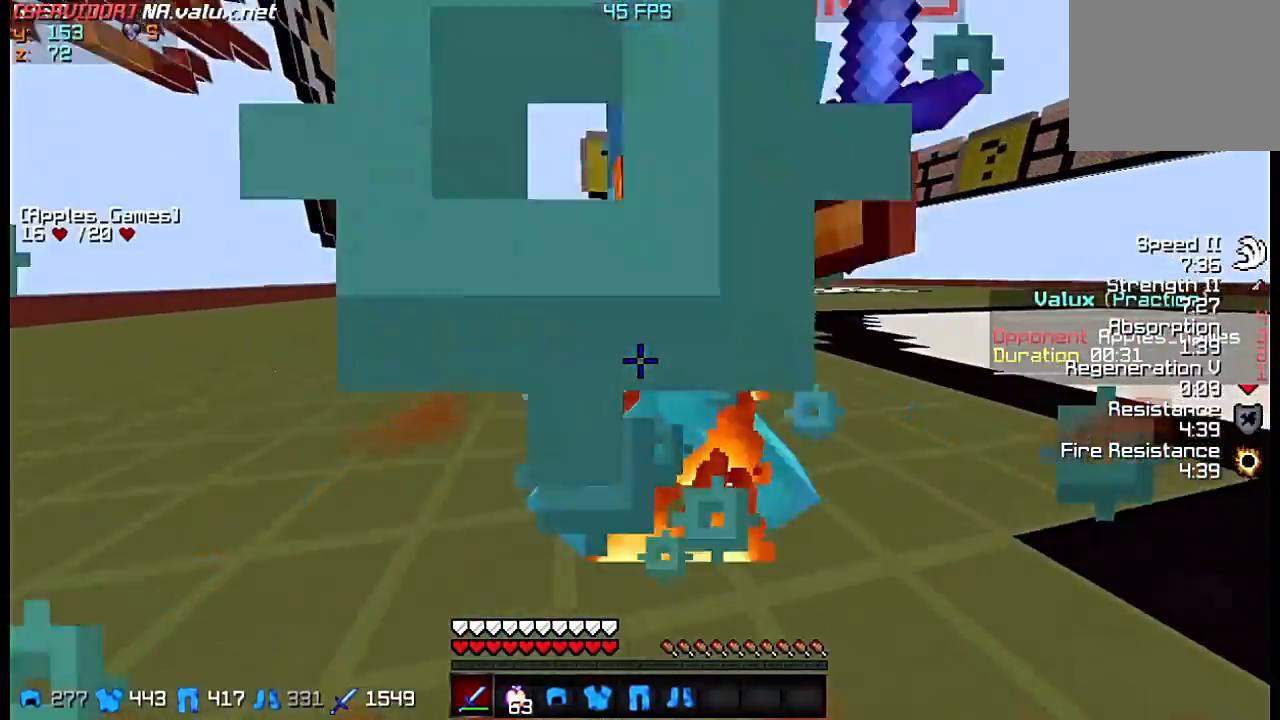
{"keys": ["a", "w"], "events": [[167, "w", "up"], [433, "w", "down"]]}
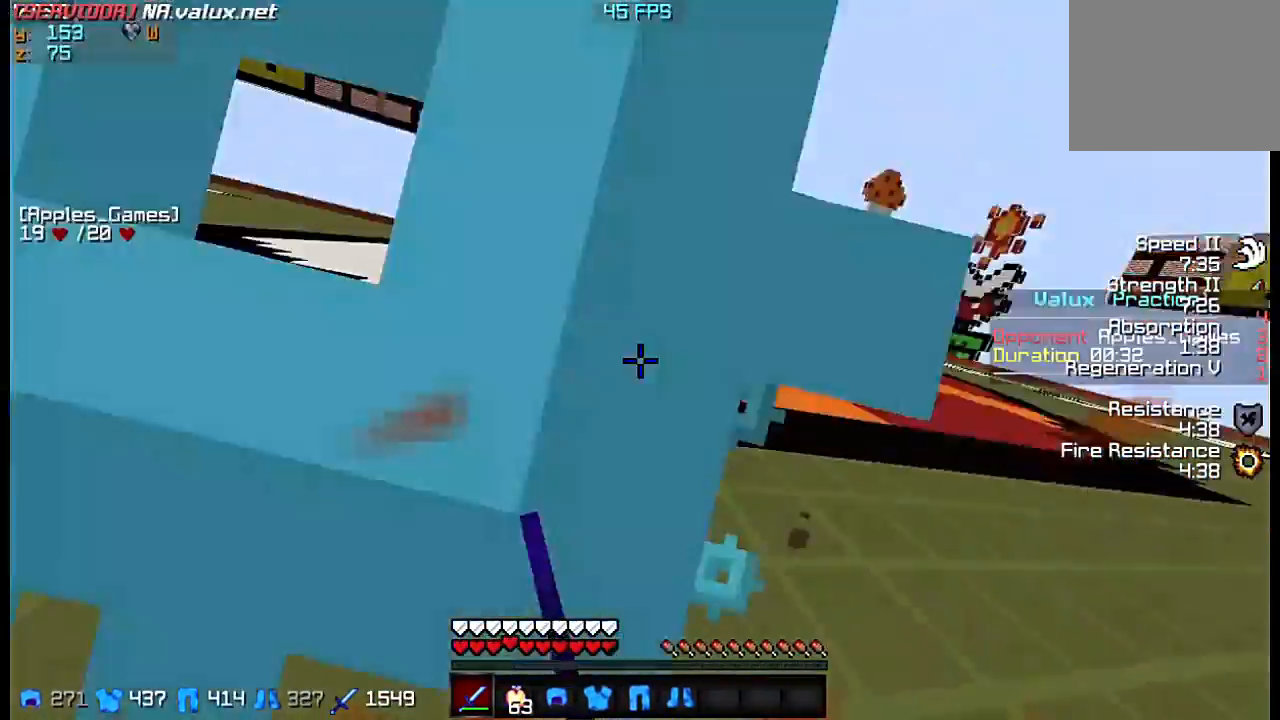
{"keys": ["a", "w"], "events": []}
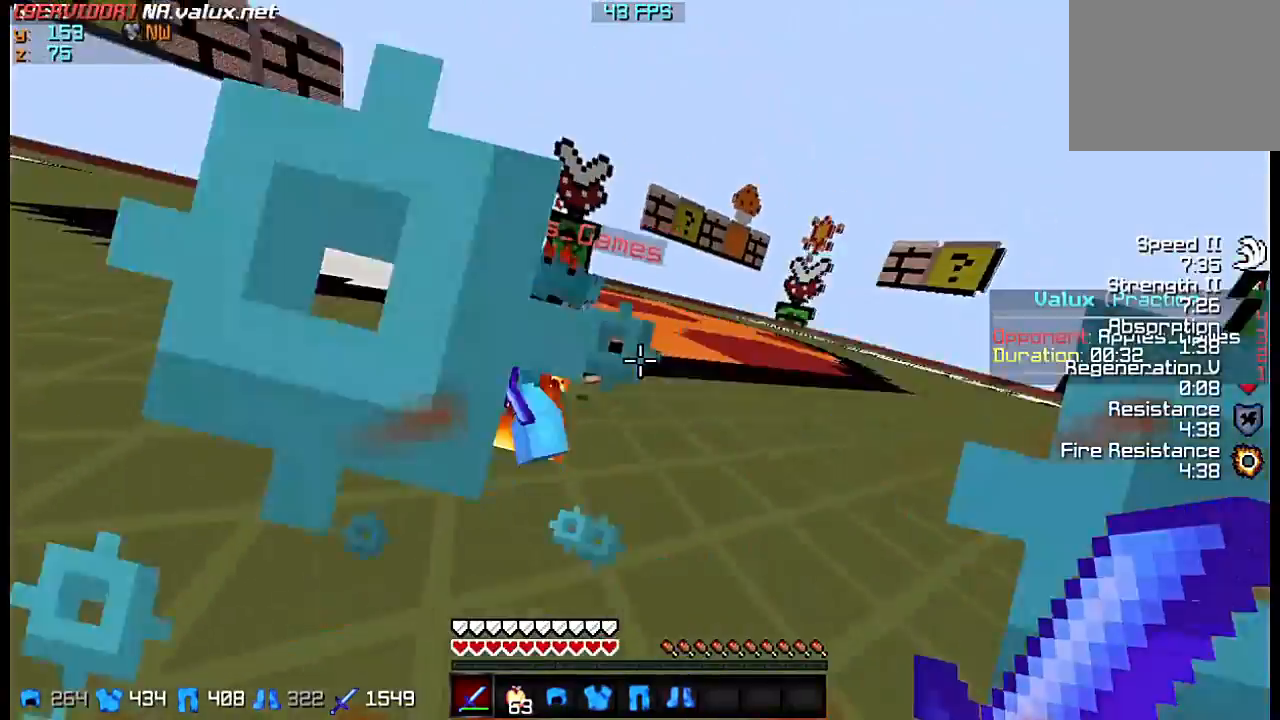
{"keys": ["a"], "events": [[367, "w", "up"]]}
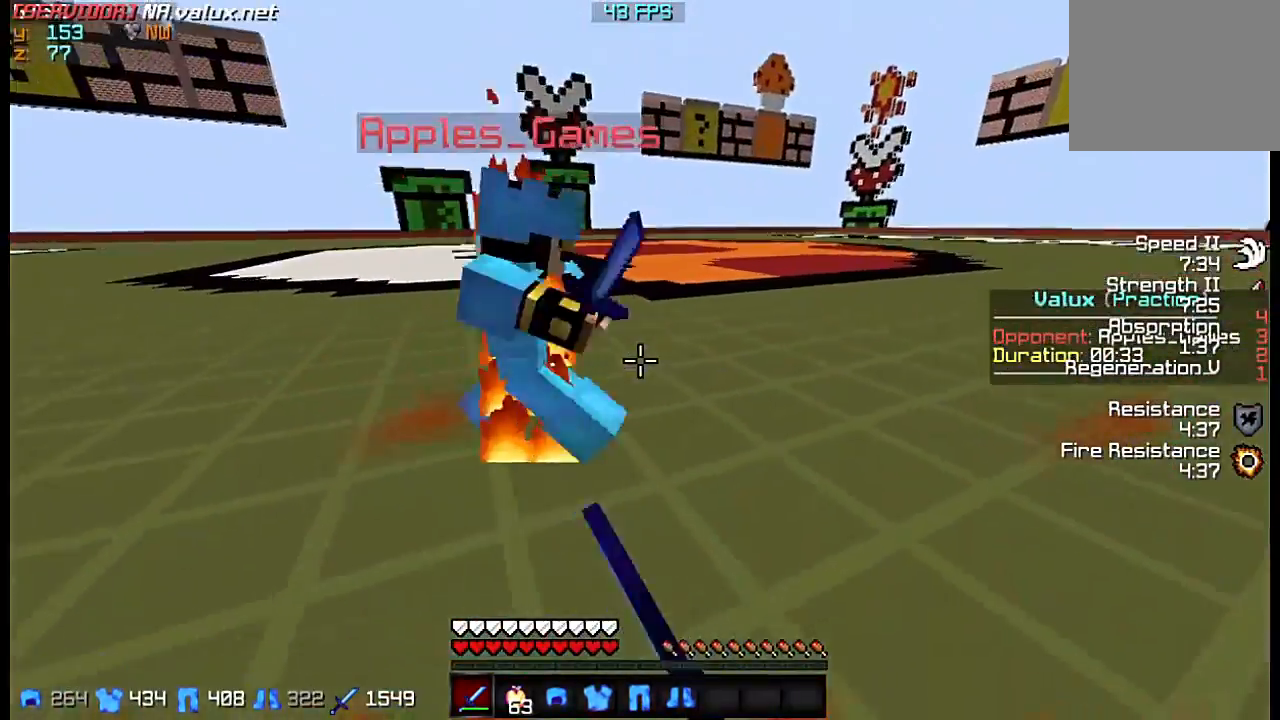
{"keys": ["a", "w"], "events": [[133, "w", "down"]]}
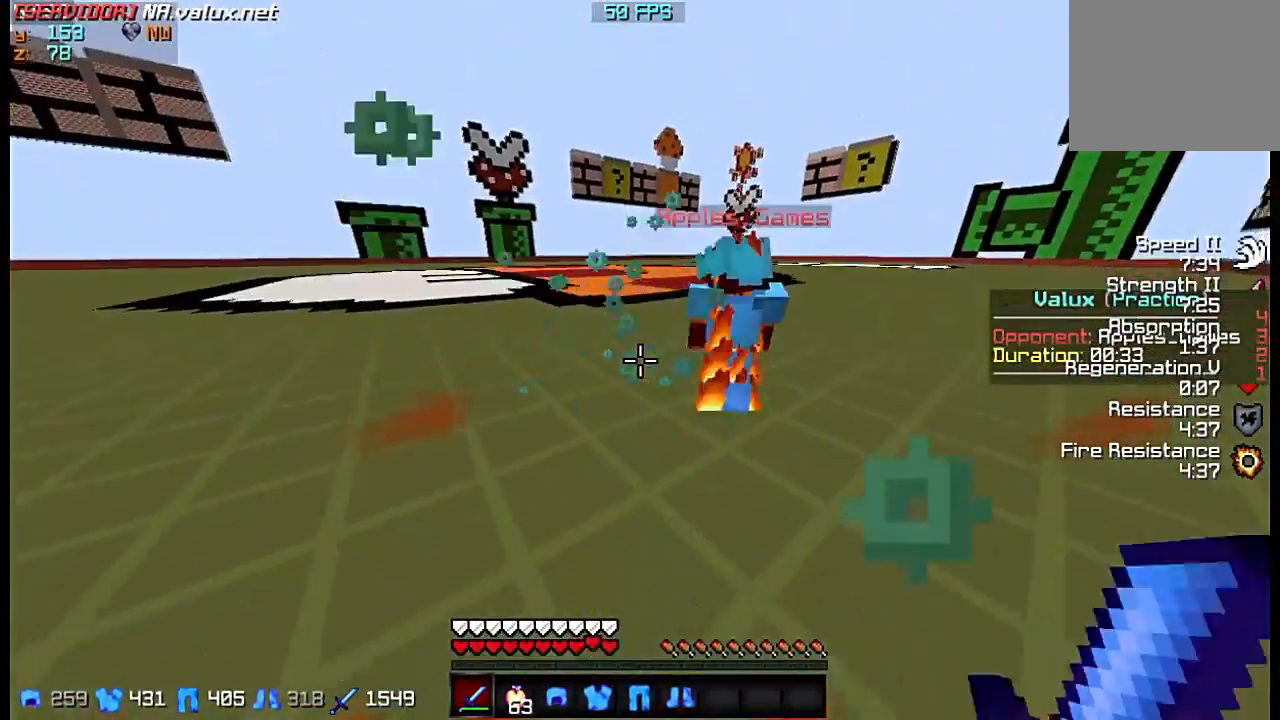
{"keys": ["w"], "events": [[400, "a", "up"]]}
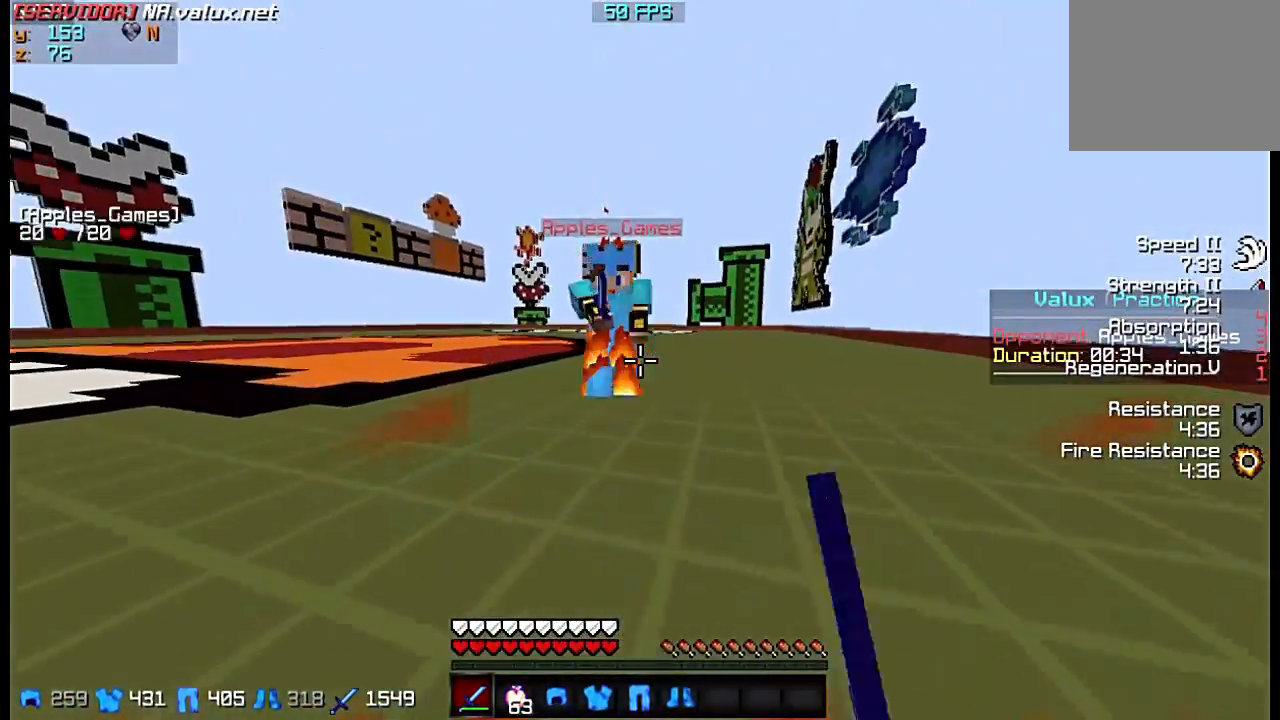
{"keys": ["d"], "events": [[300, "w", "up"], [333, "d", "down"]]}
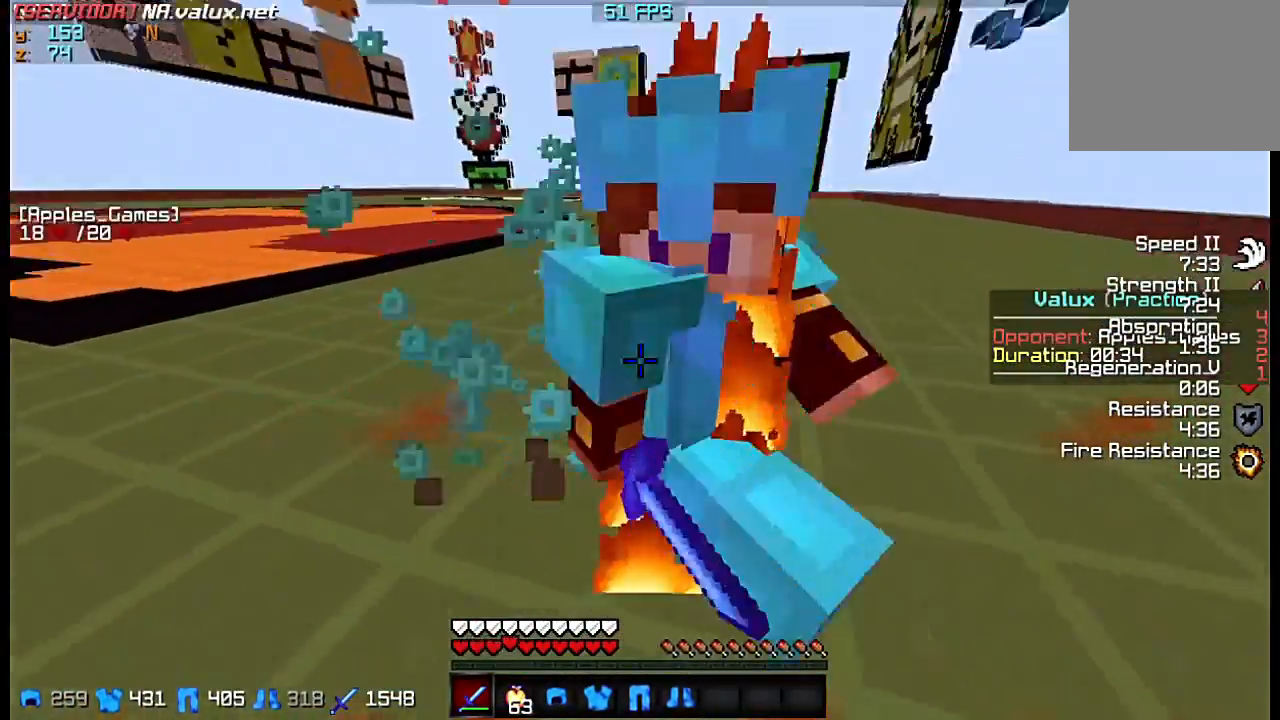
{"keys": ["d", "w"], "events": [[167, "w", "down"]]}
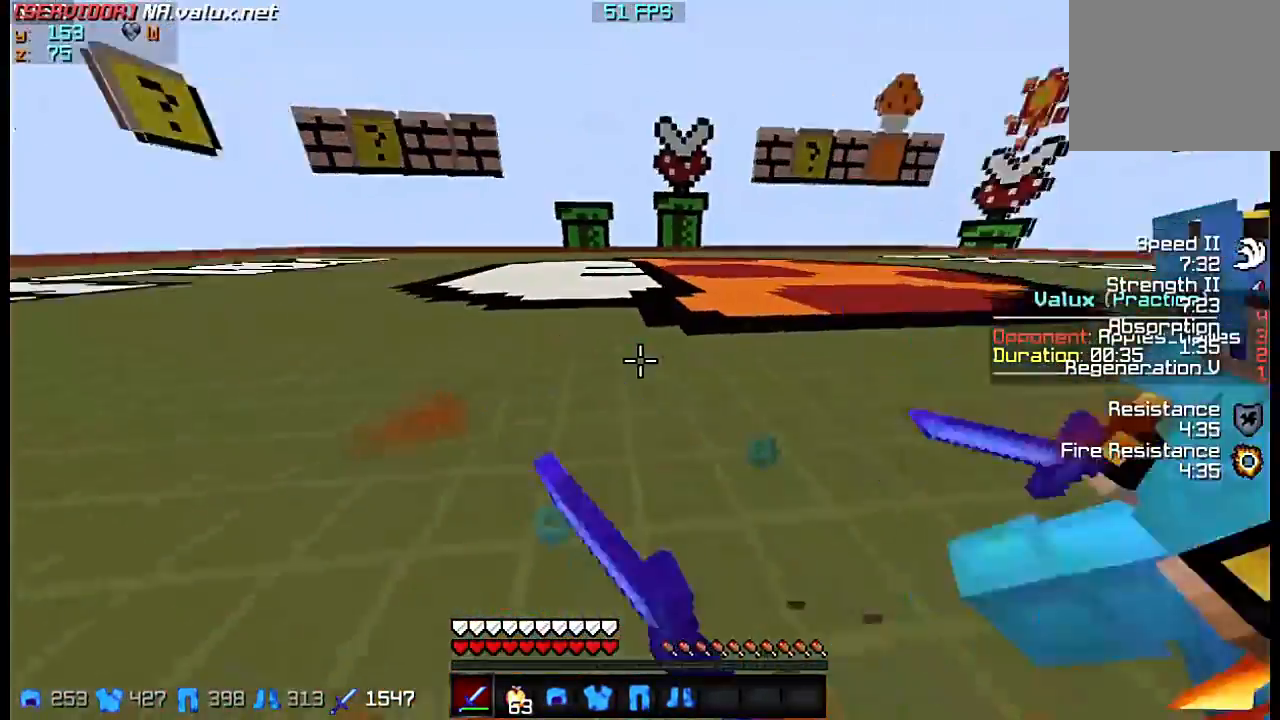
{"keys": ["d", "w"], "events": []}
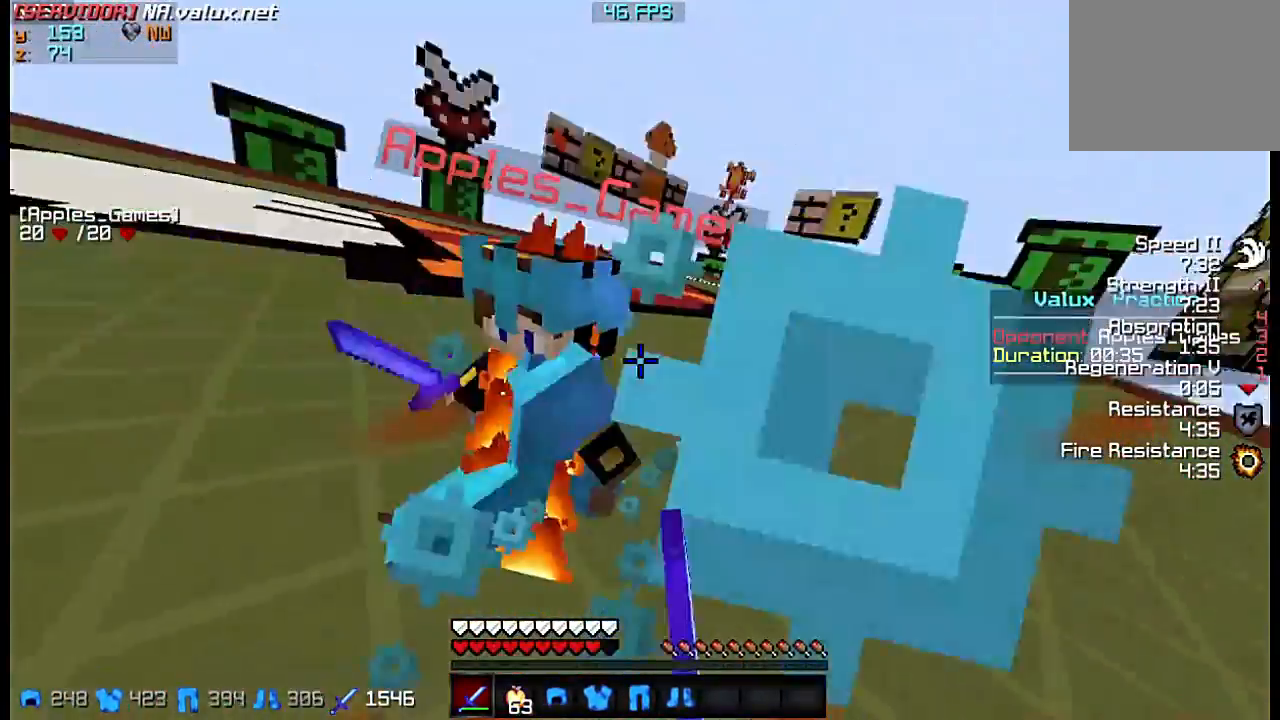
{"keys": ["d", "w"], "events": []}
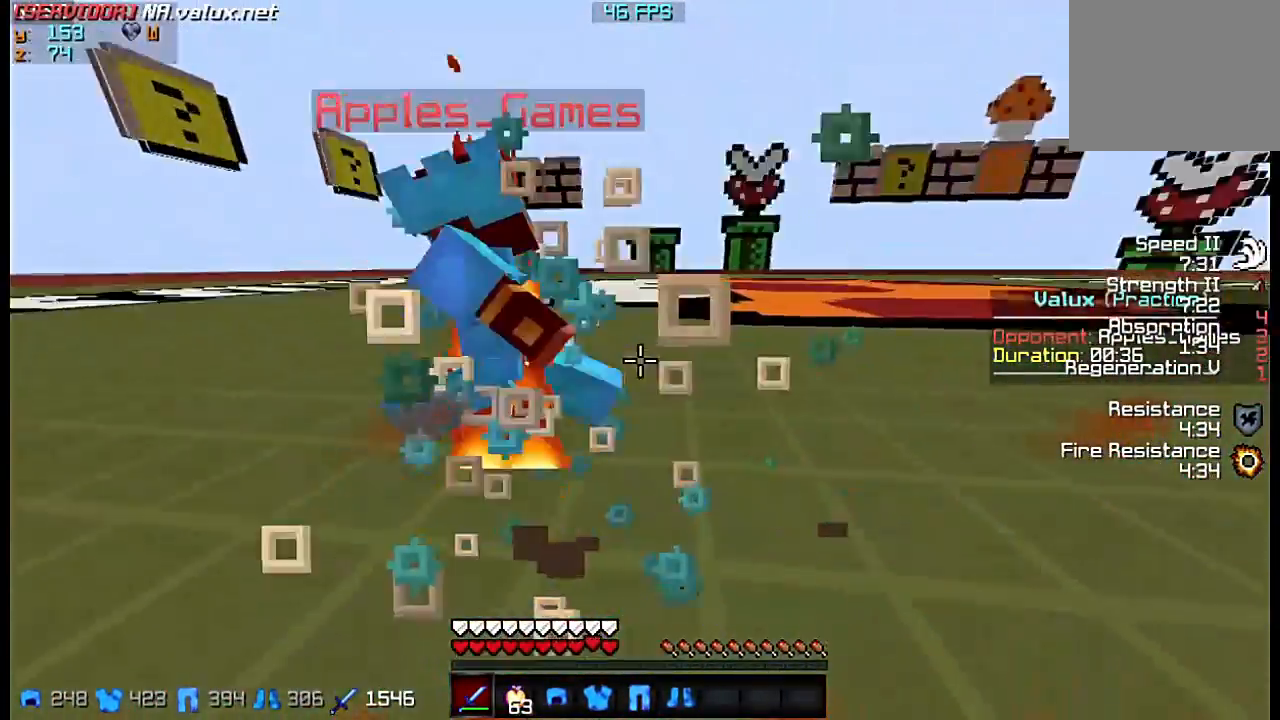
{"keys": ["d"], "events": [[400, "w", "up"]]}
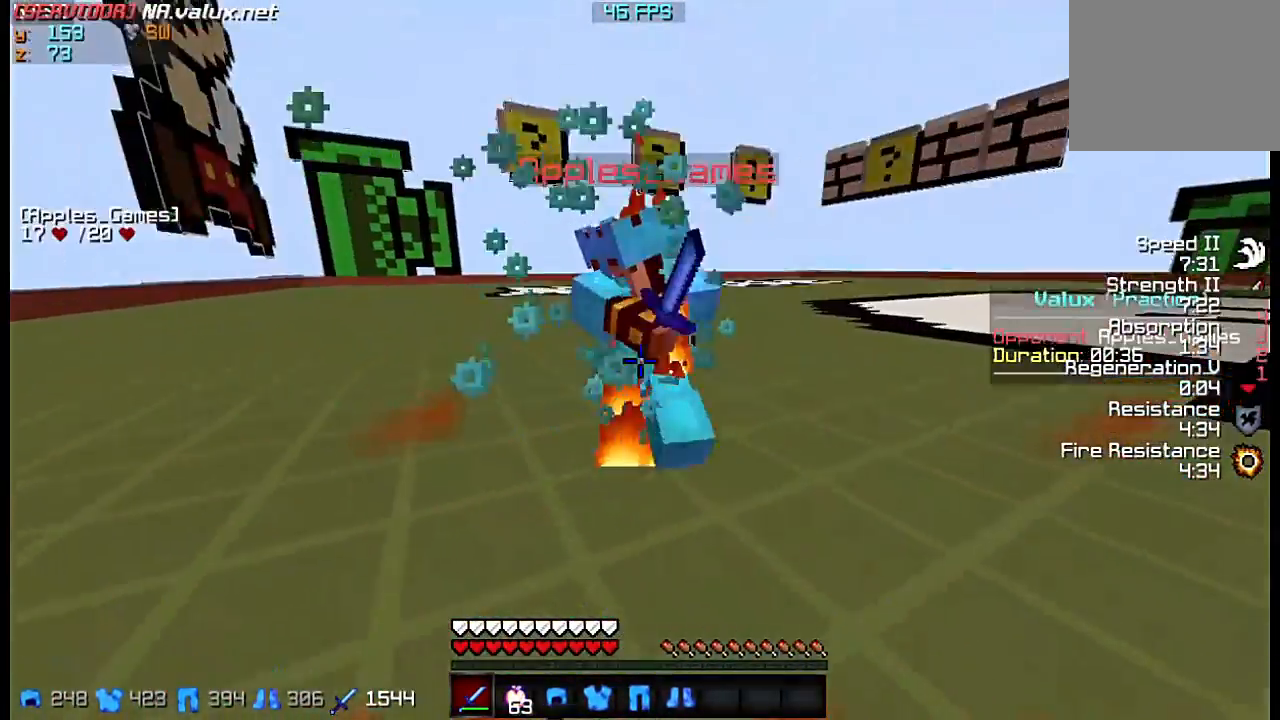
{"keys": ["w"], "events": [[100, "d", "up"], [367, "w", "down"]]}
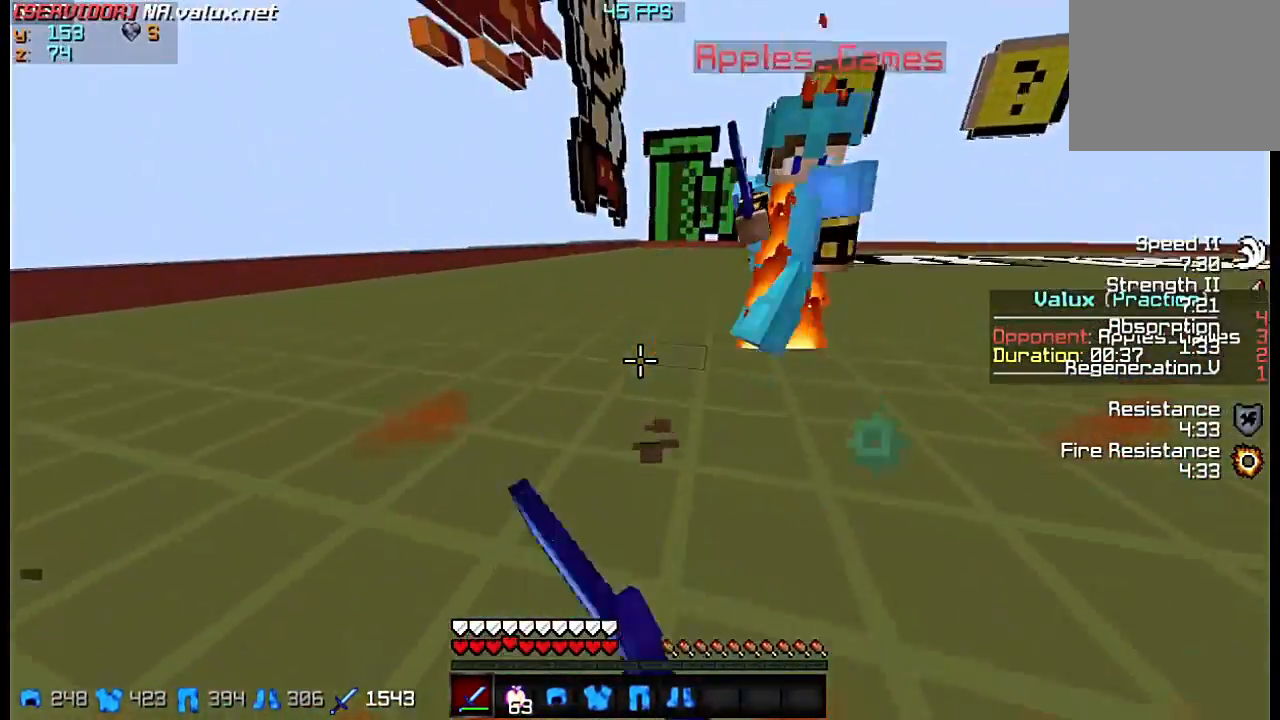
{"keys": ["a", "w"], "events": [[33, "a", "down"], [167, "w", "up"], [233, "w", "down"]]}
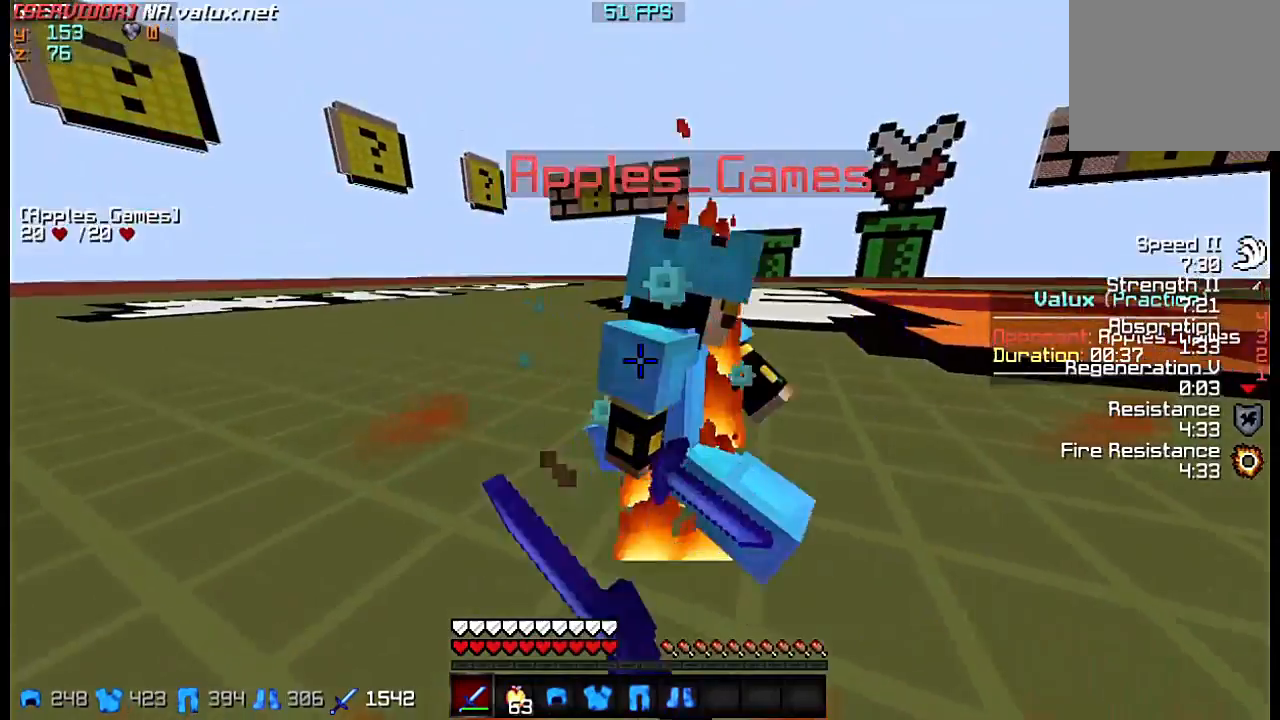
{"keys": ["a", "w"], "events": []}